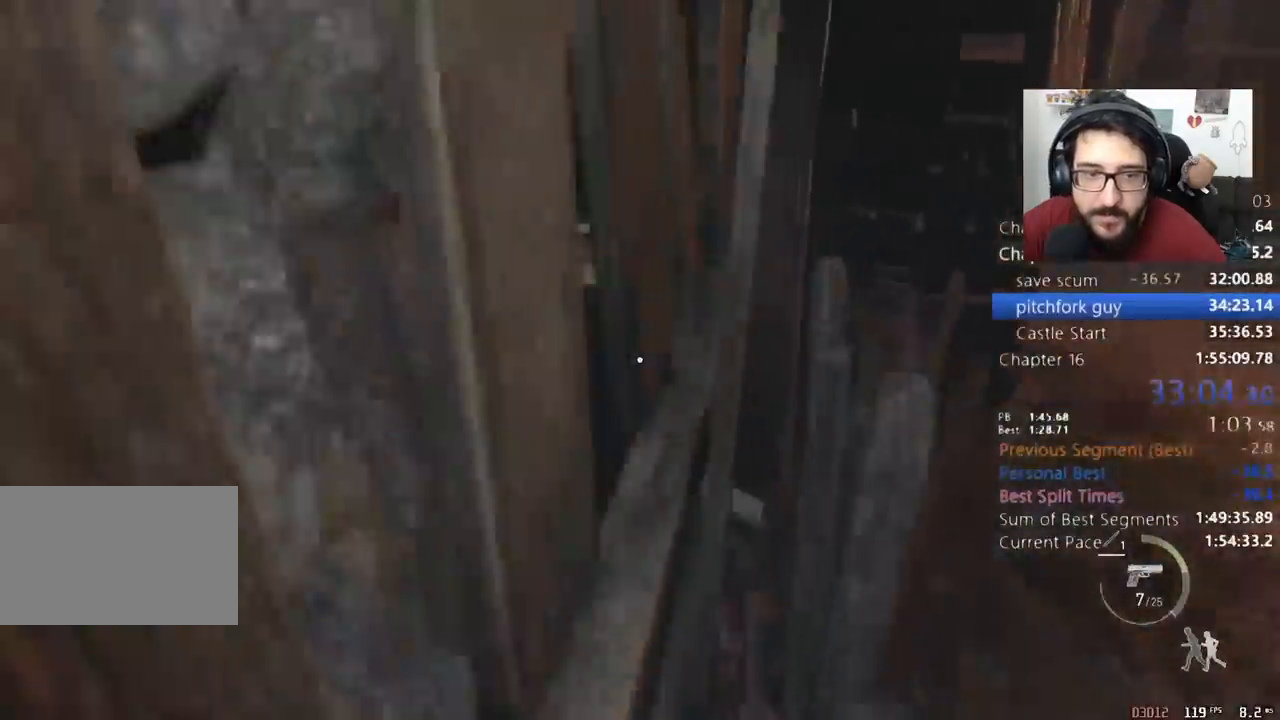
Gameplay with keyboard and mouse; each line is a JSON object with the keys and mouse buttons held at the frame after it. "events" lists presses ("down") and releases ("up") of "1", "2", "3", "4", "5", "a", "alt", "c", "caps_lock", "ctrl", "d", "e", "q", "r", "return", "s", "shift", "space", "t", "tab", "v", "w", "x", "z", "mouse_left", "mouse_wheel" and "mouse_right" between this image and that frame as [ms after this image, input, new state], when the widget could be followed in between. "mouse_left", "mouse_wheel", "mouse_right" = the "left", "wheel", "right" buttons of the "mouse" list. No other keys are recorded. "wheel" means that the mouse wheel is clicked or scrolled. Not read: mouse_move other_keys.
{"keys": ["shift", "w"], "mouse": [], "events": []}
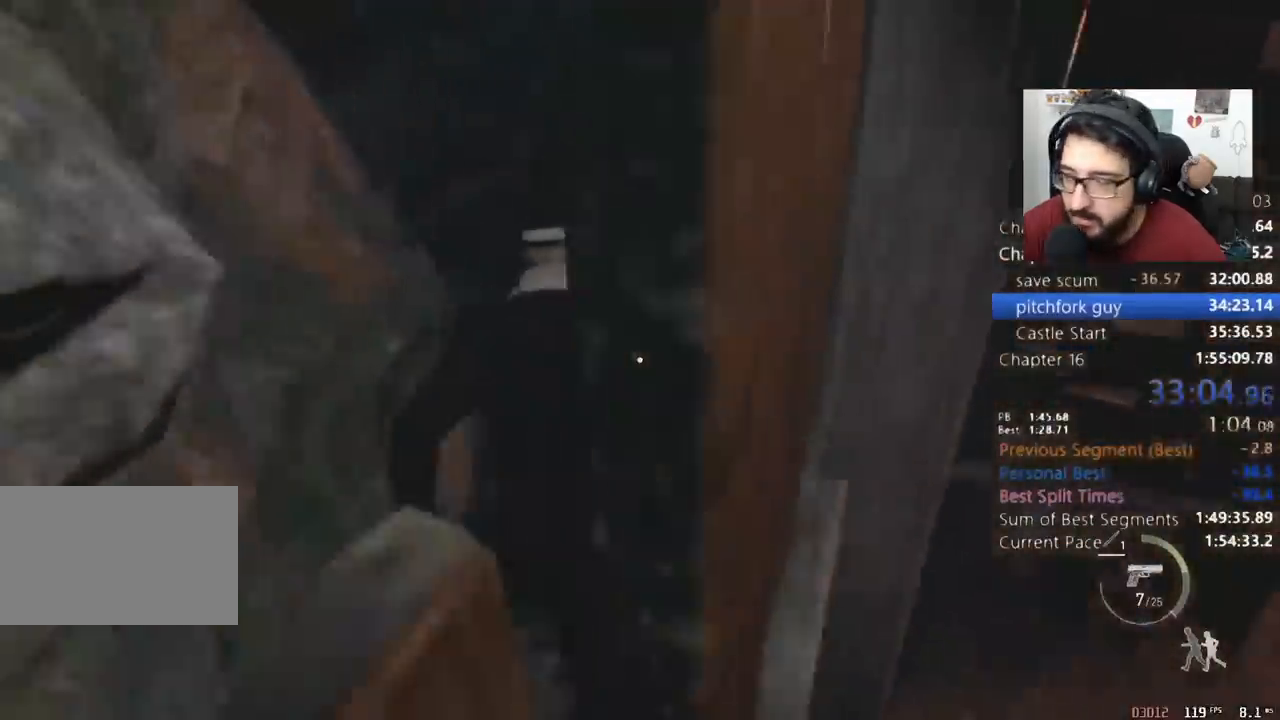
{"keys": ["shift", "w"], "mouse": [], "events": []}
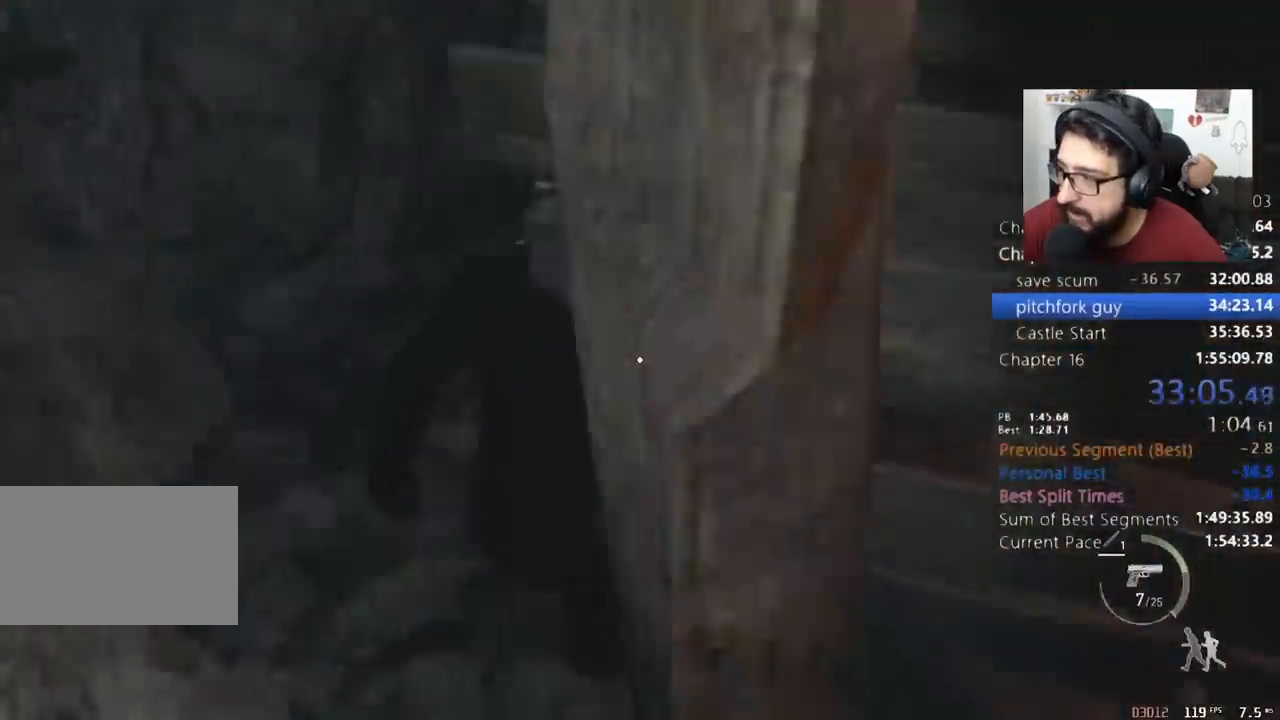
{"keys": ["shift", "w"], "mouse": [], "events": []}
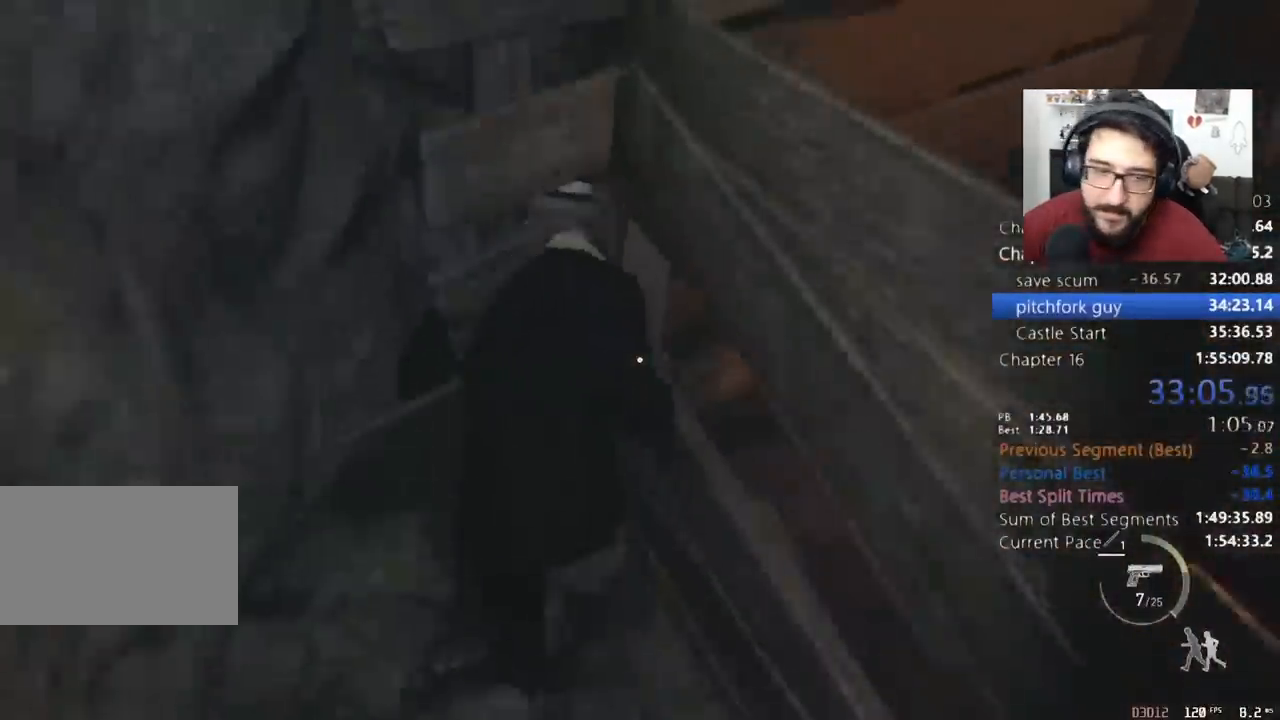
{"keys": ["d", "shift", "w"], "mouse": [], "events": [[233, "d", "down"]]}
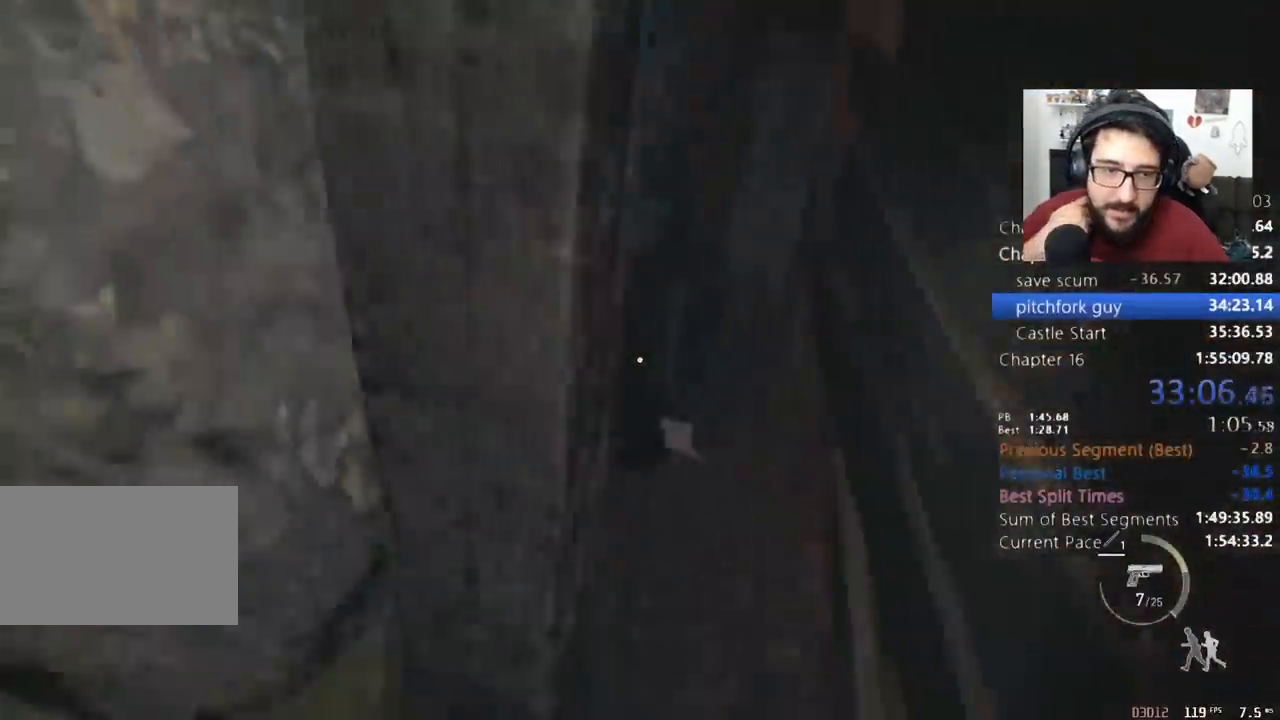
{"keys": ["shift", "w"], "mouse": [], "events": [[33, "d", "up"]]}
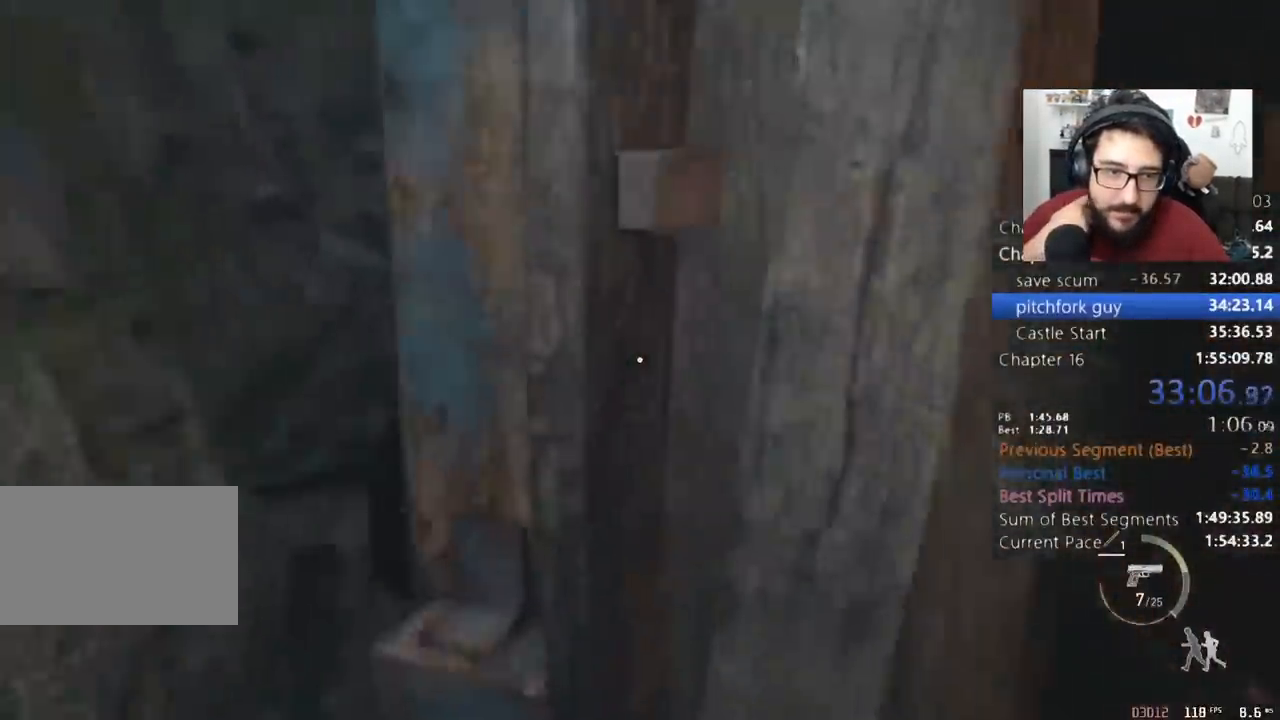
{"keys": ["shift", "w"], "mouse": [], "events": []}
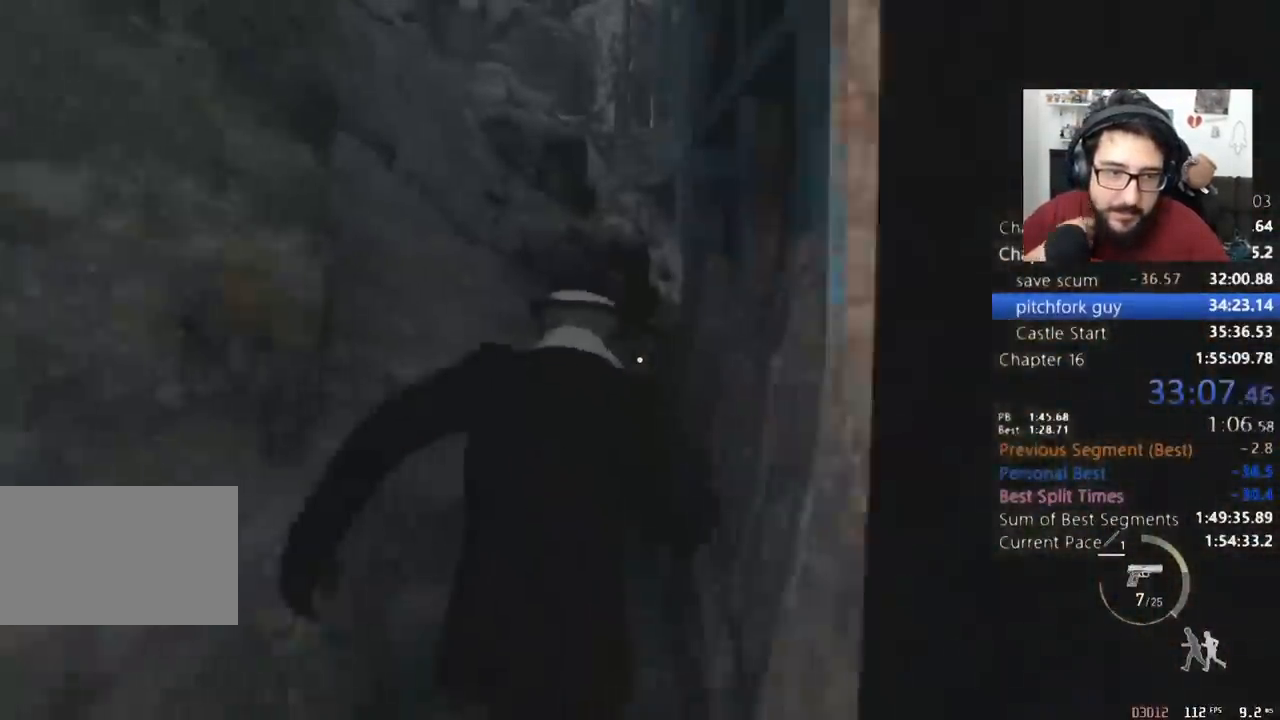
{"keys": ["shift", "w"], "mouse": [], "events": [[300, "d", "down"], [367, "d", "up"]]}
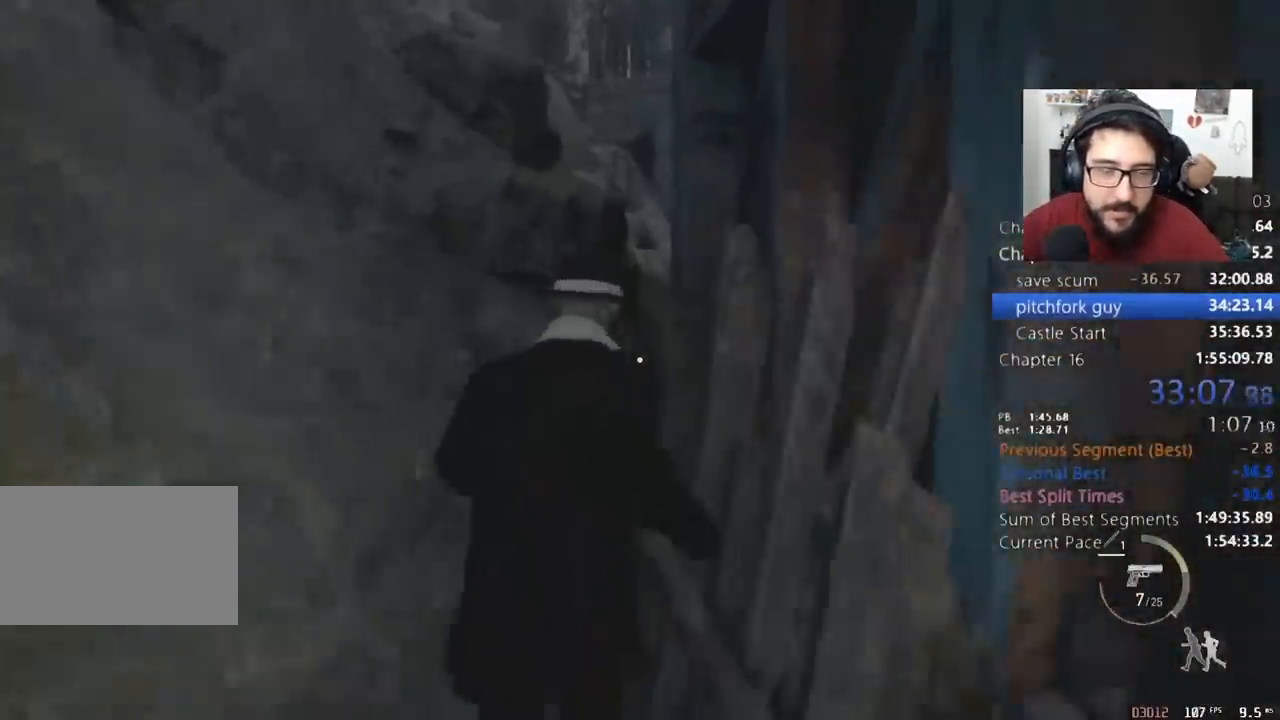
{"keys": ["shift", "w"], "mouse": [], "events": []}
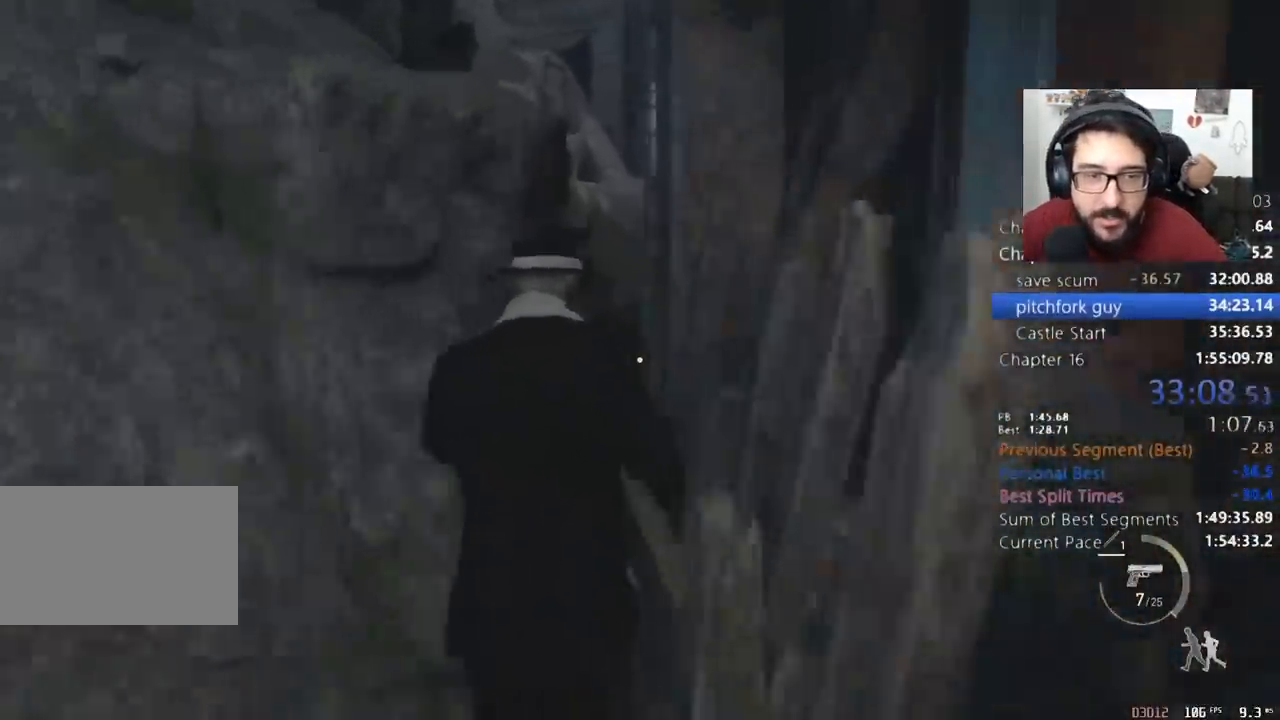
{"keys": ["shift", "w"], "mouse": [], "events": []}
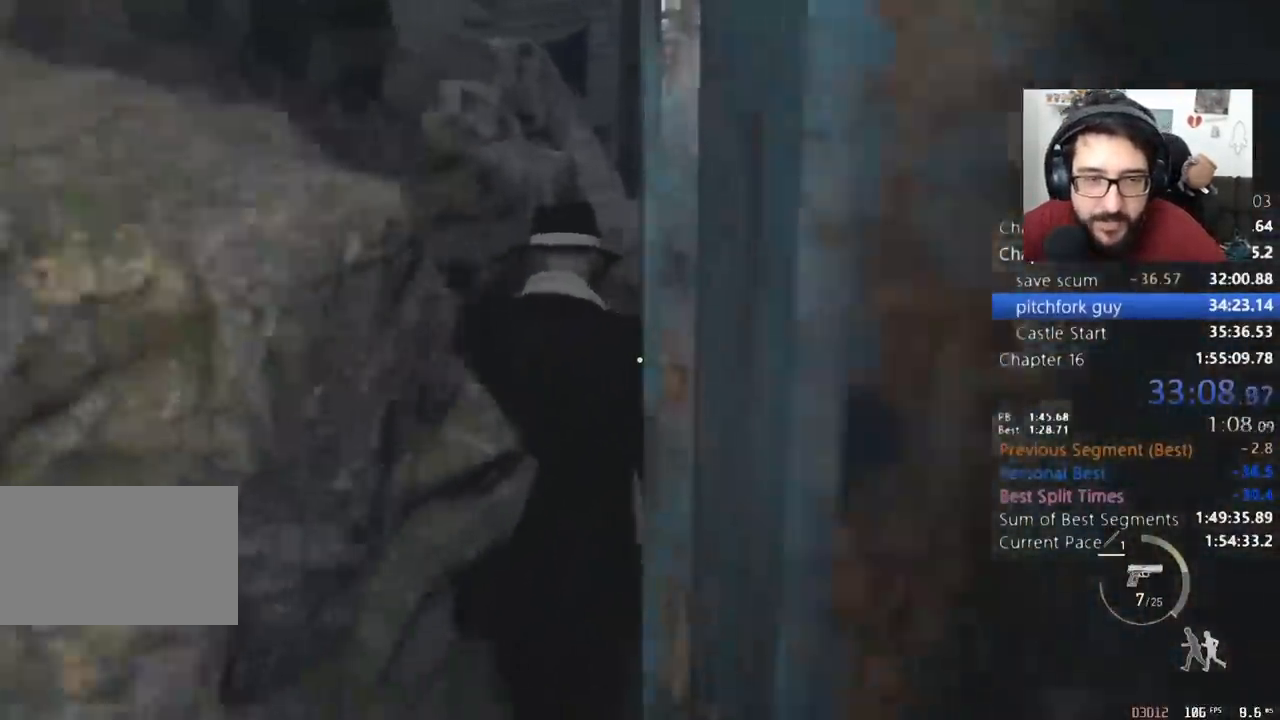
{"keys": ["shift", "w"], "mouse": [], "events": []}
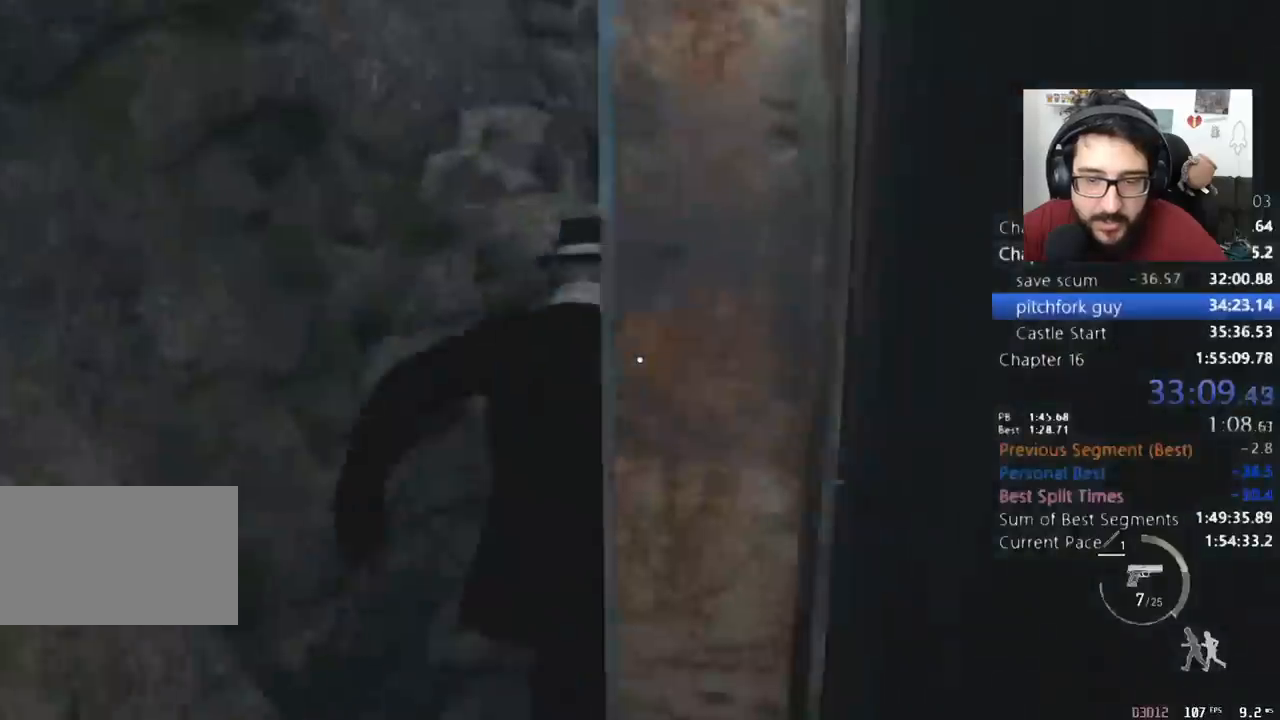
{"keys": ["shift", "w"], "mouse": [], "events": []}
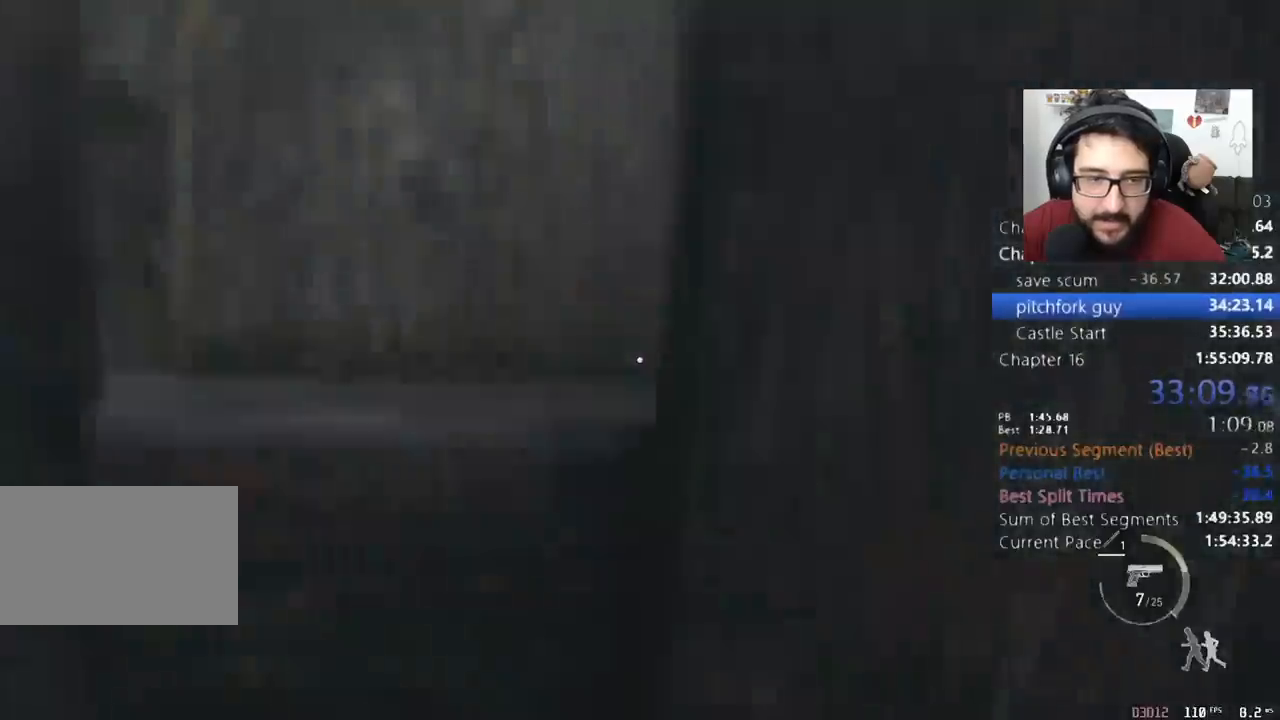
{"keys": ["shift", "w"], "mouse": [], "events": []}
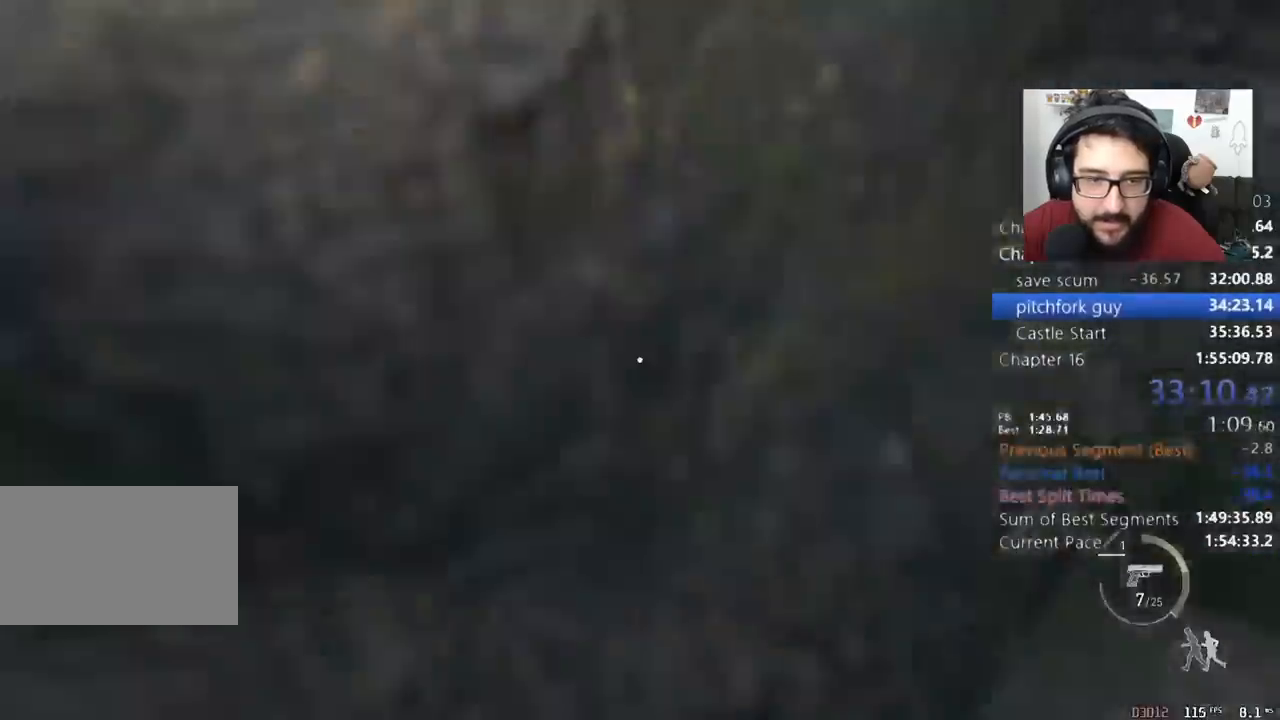
{"keys": ["shift", "w"], "mouse": [], "events": []}
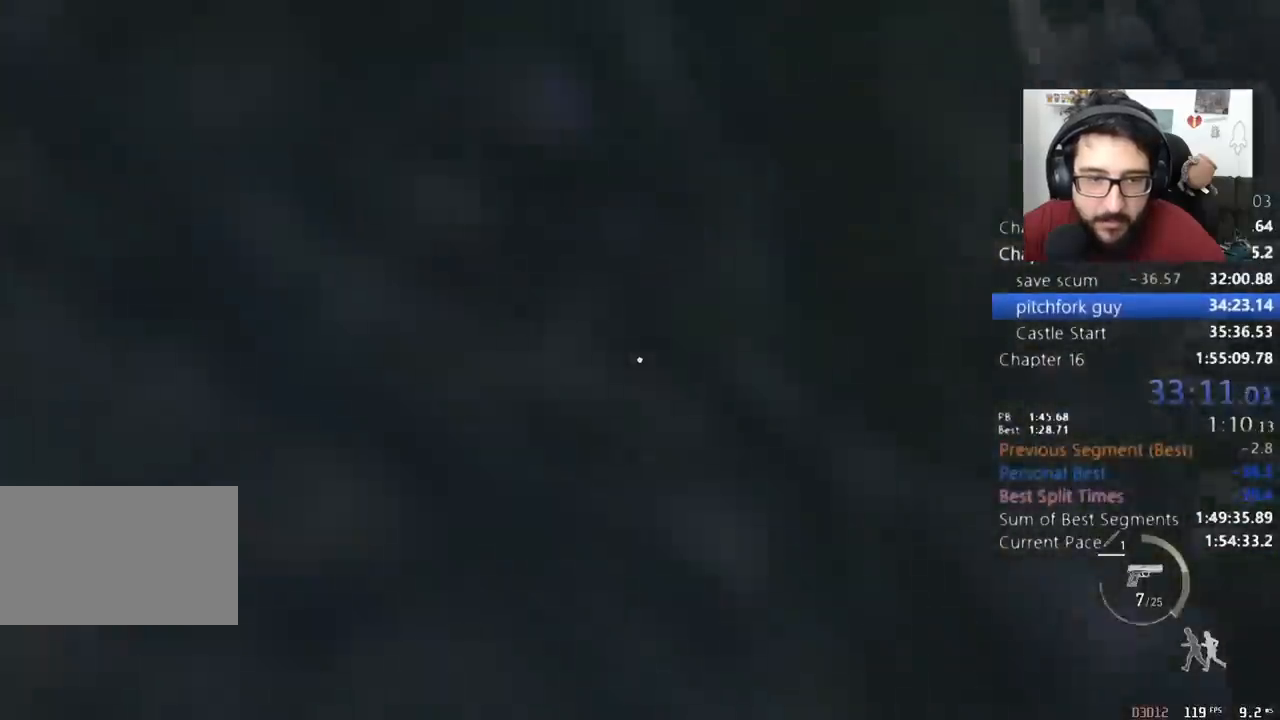
{"keys": ["shift", "w"], "mouse": [], "events": []}
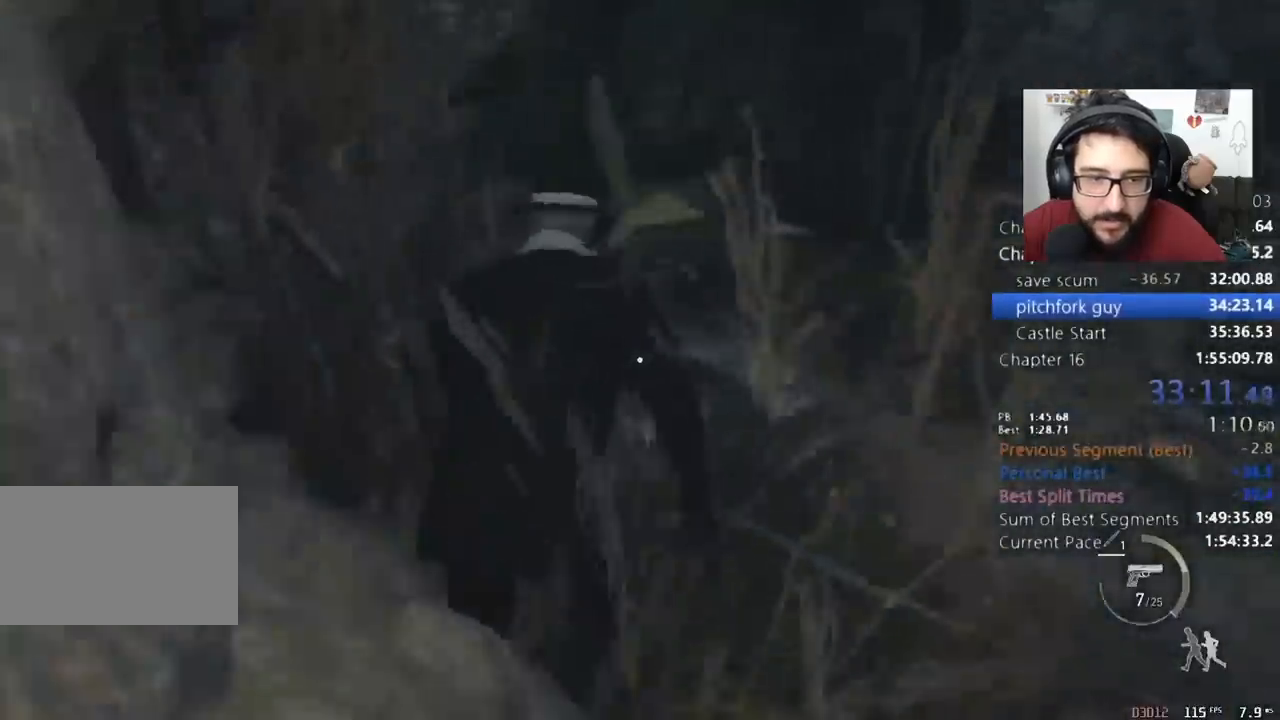
{"keys": ["shift", "w"], "mouse": [], "events": [[100, "a", "down"], [333, "a", "up"]]}
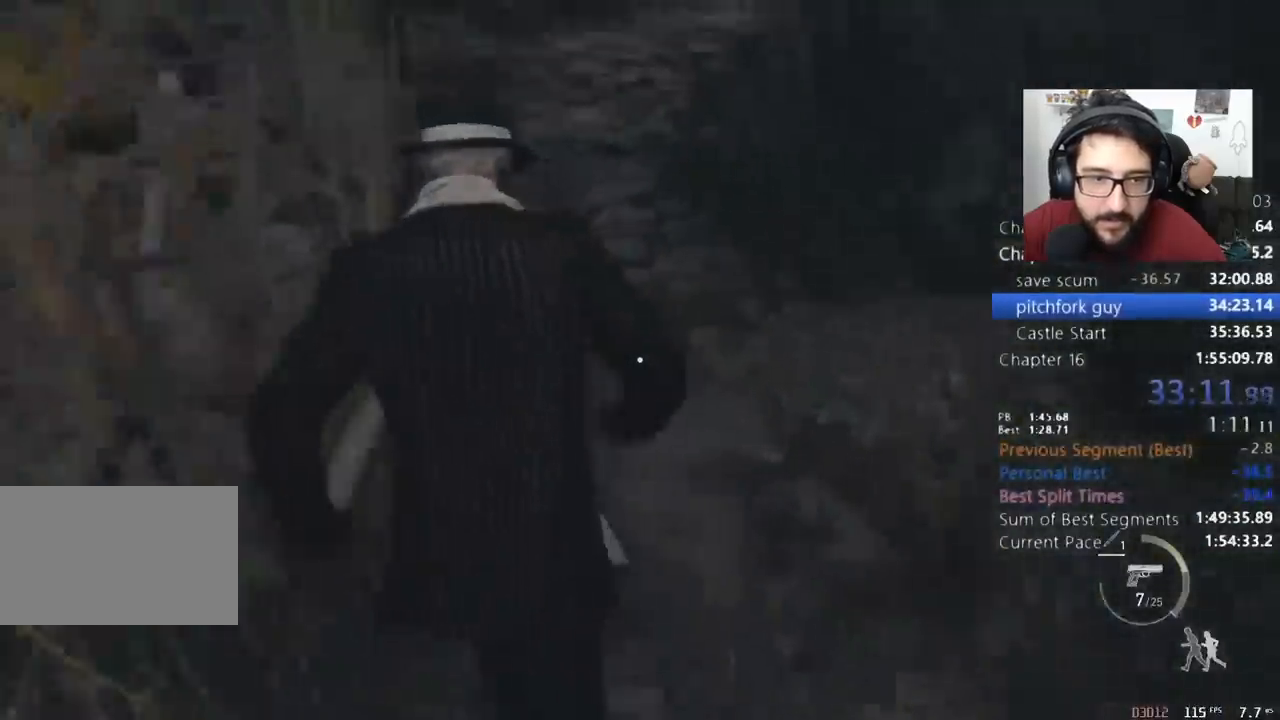
{"keys": ["shift", "w"], "mouse": [], "events": [[400, "d", "down"], [500, "d", "up"]]}
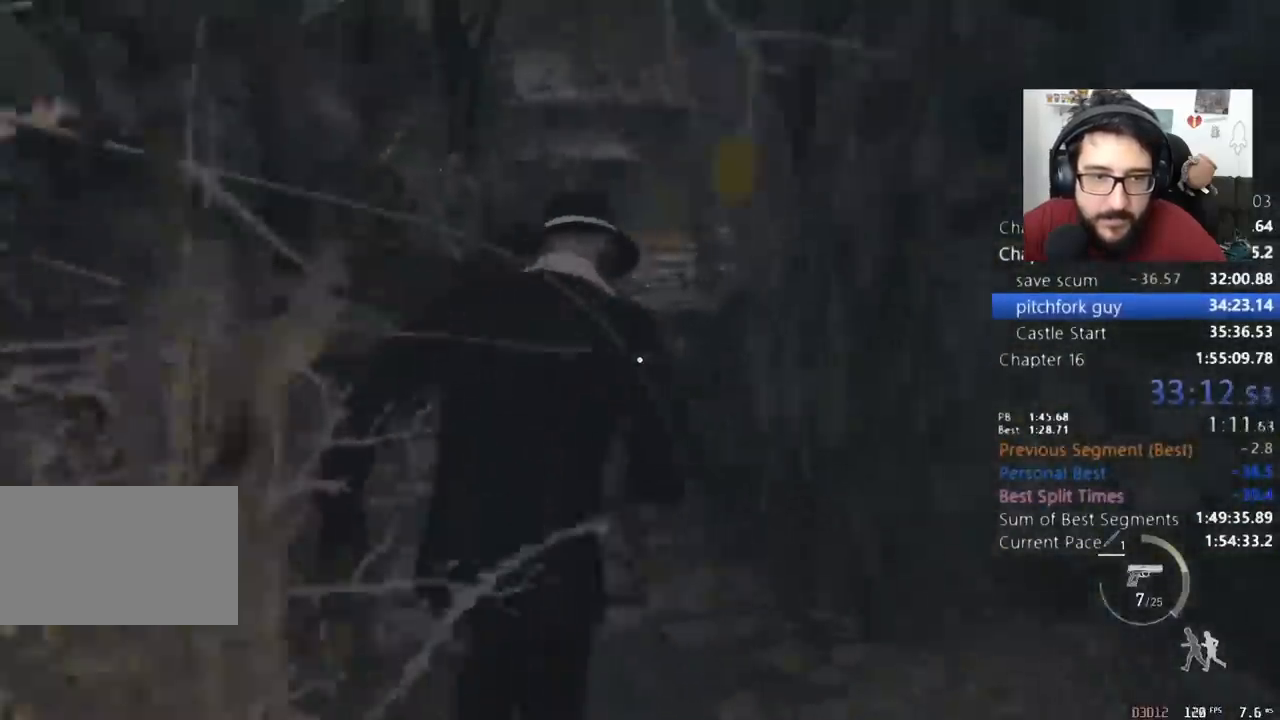
{"keys": ["shift", "w"], "mouse": [], "events": []}
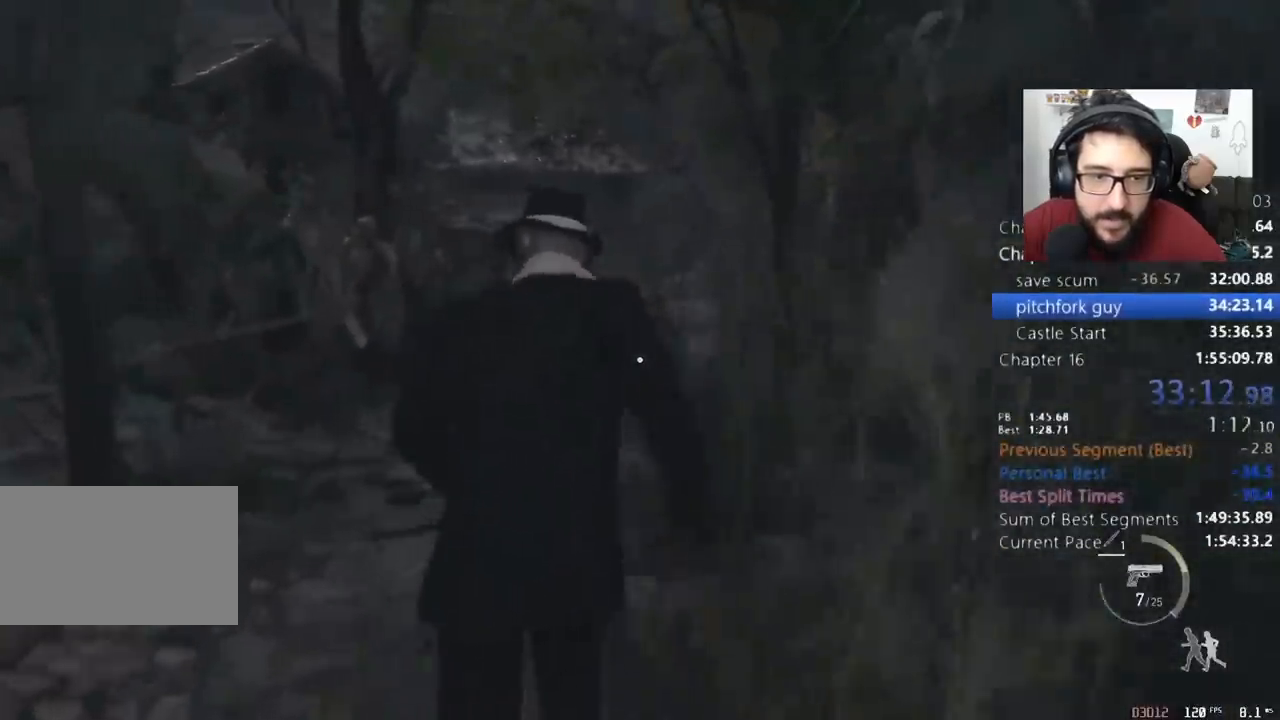
{"keys": ["shift", "w"], "mouse": [], "events": []}
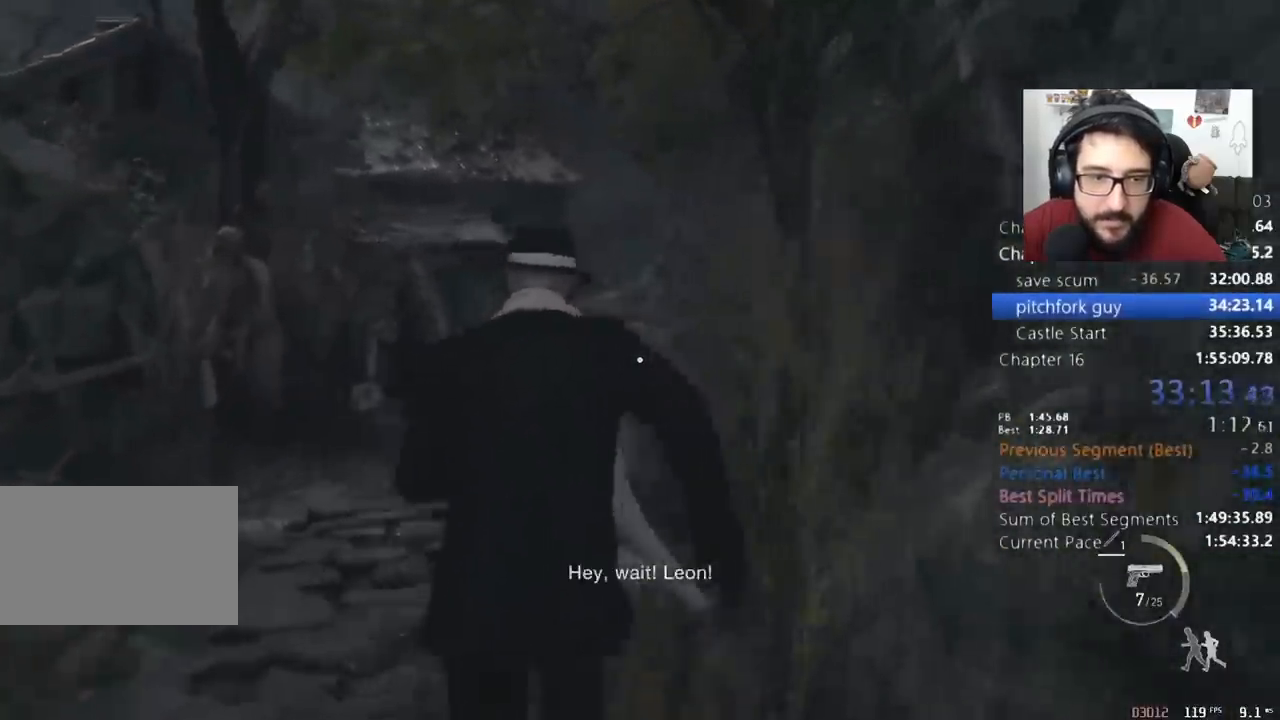
{"keys": ["shift", "w"], "mouse": [], "events": []}
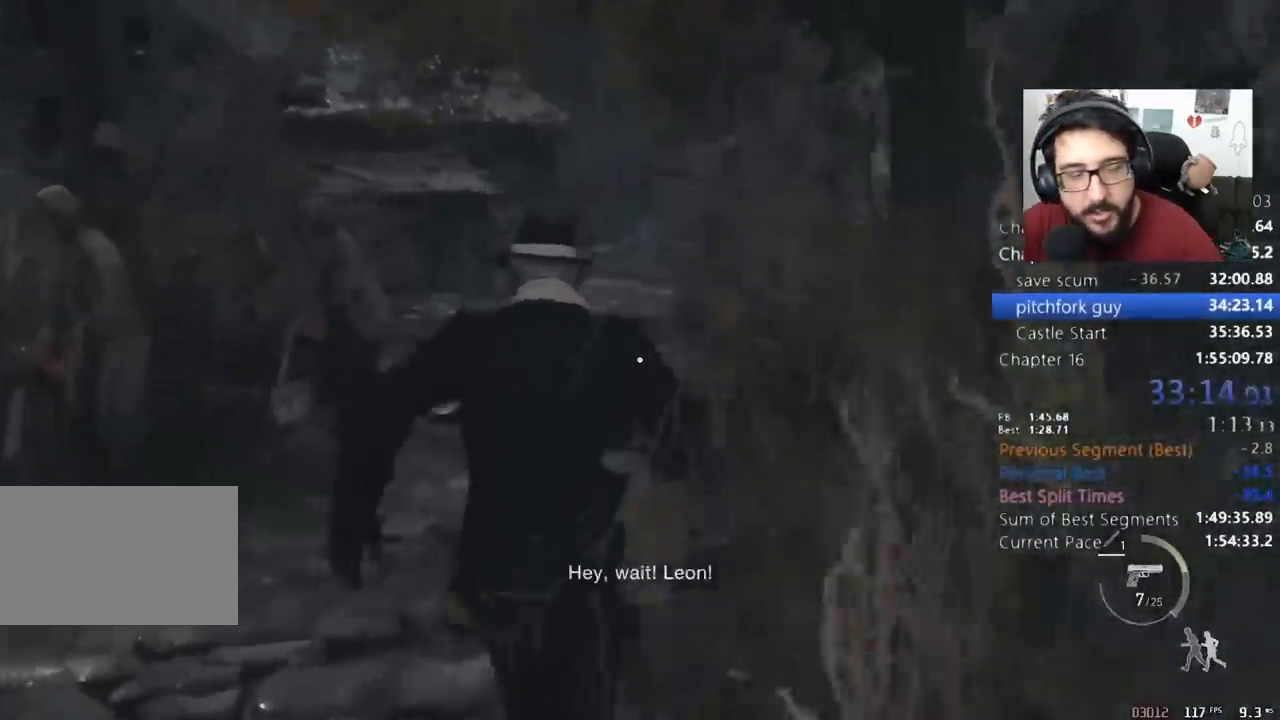
{"keys": ["shift", "w"], "mouse": [], "events": []}
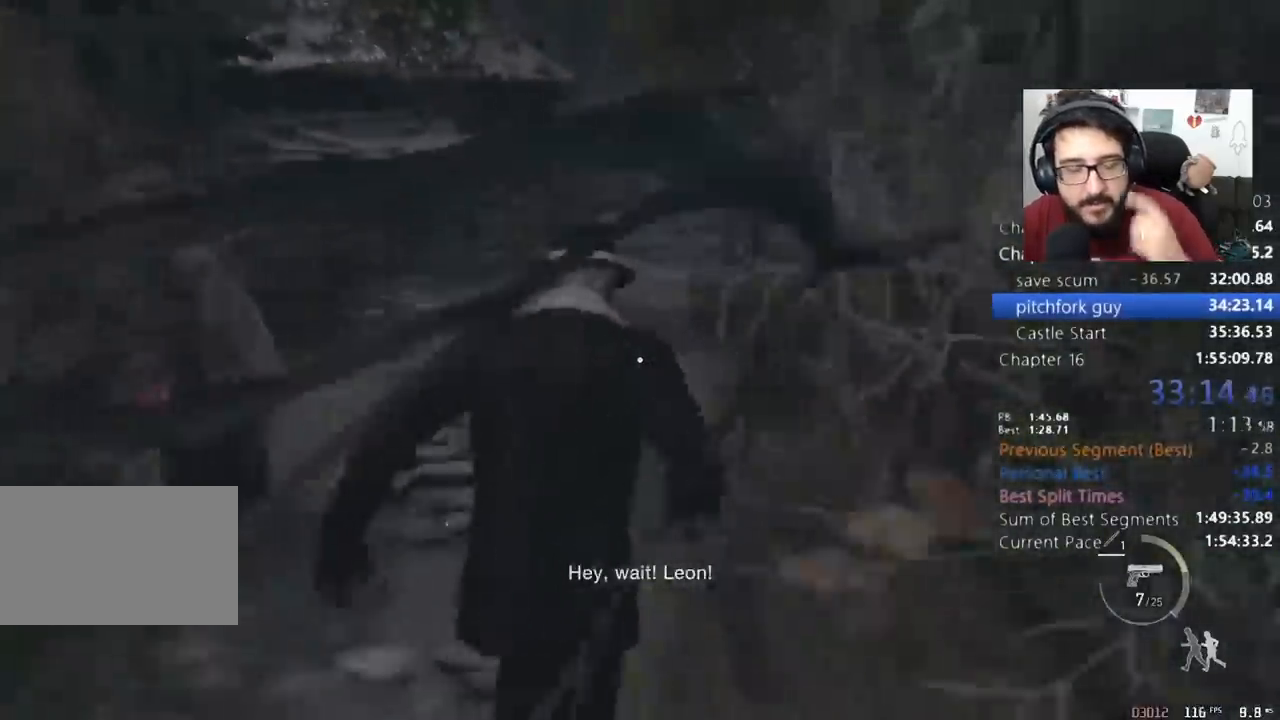
{"keys": ["shift", "w"], "mouse": [], "events": []}
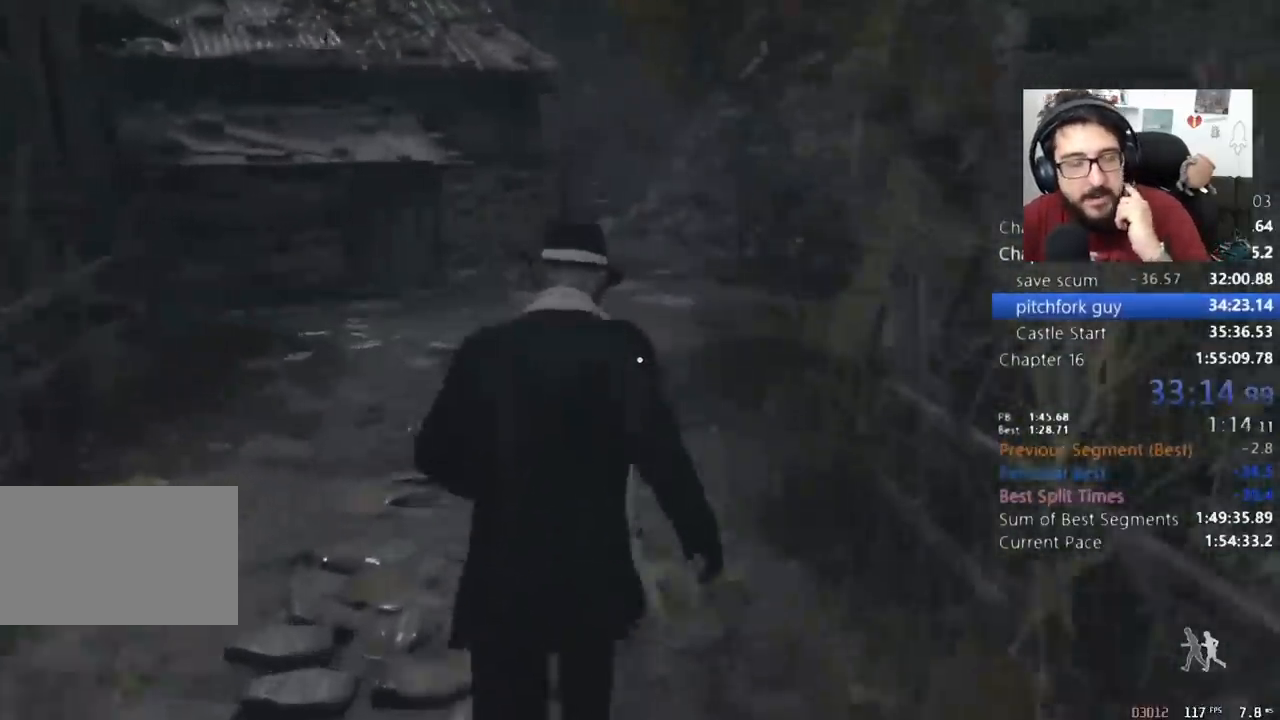
{"keys": ["shift", "w"], "mouse": [], "events": []}
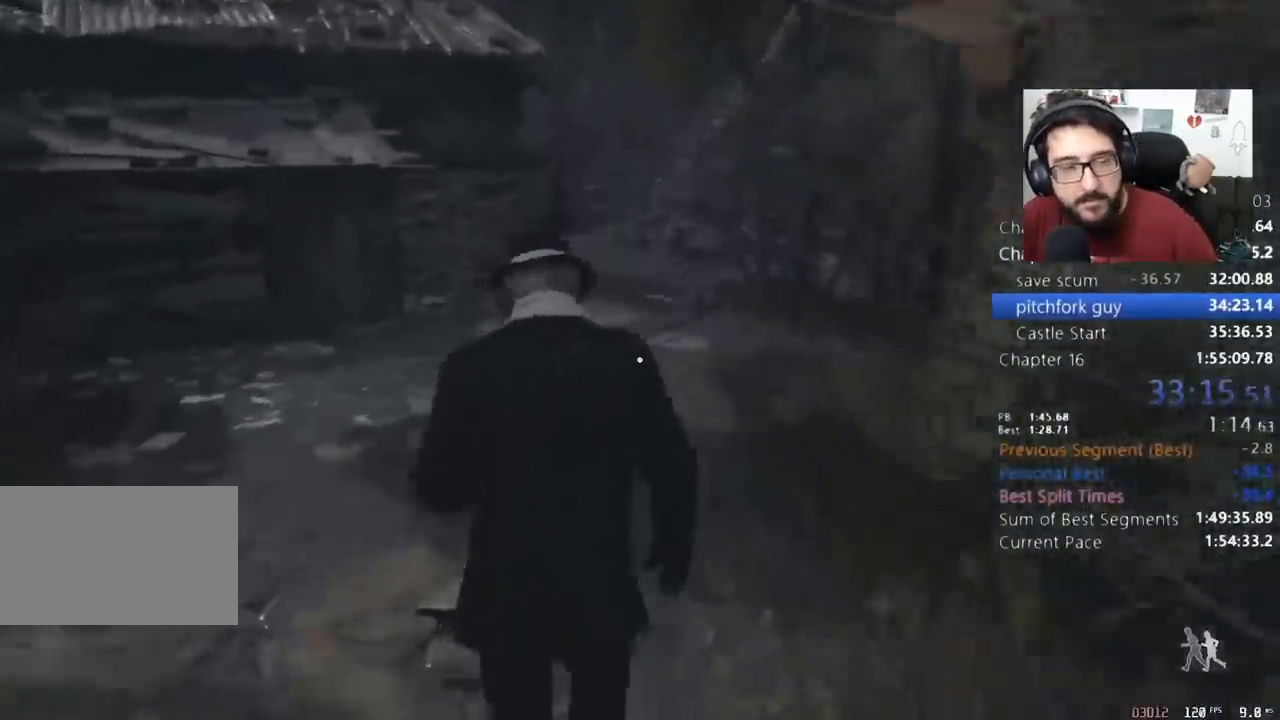
{"keys": ["shift", "w"], "mouse": [], "events": []}
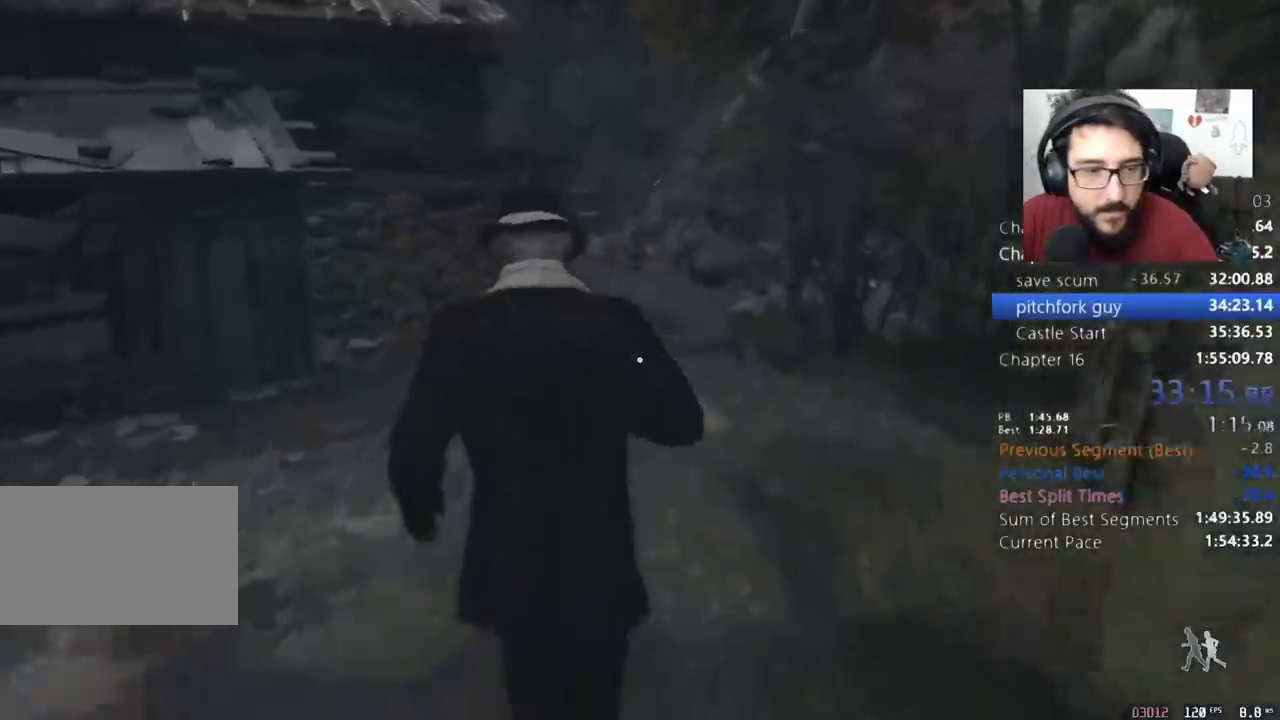
{"keys": ["shift", "w"], "mouse": [], "events": []}
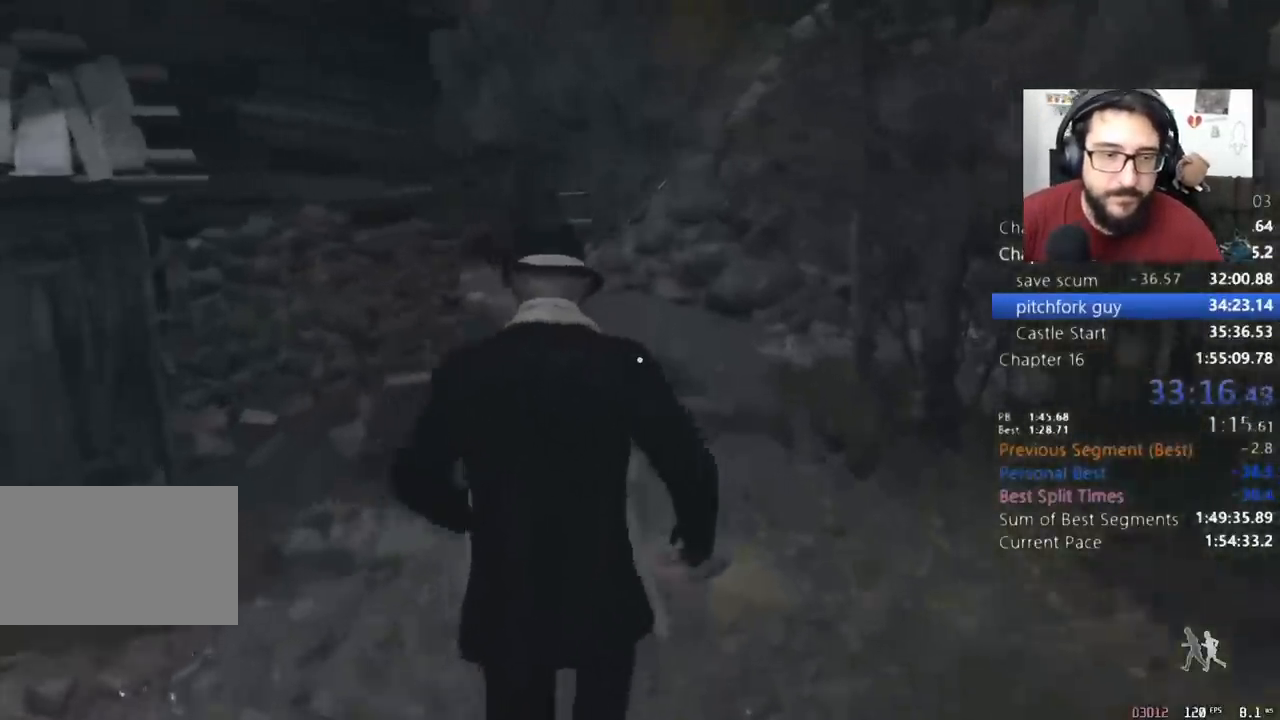
{"keys": ["shift", "w"], "mouse": [], "events": []}
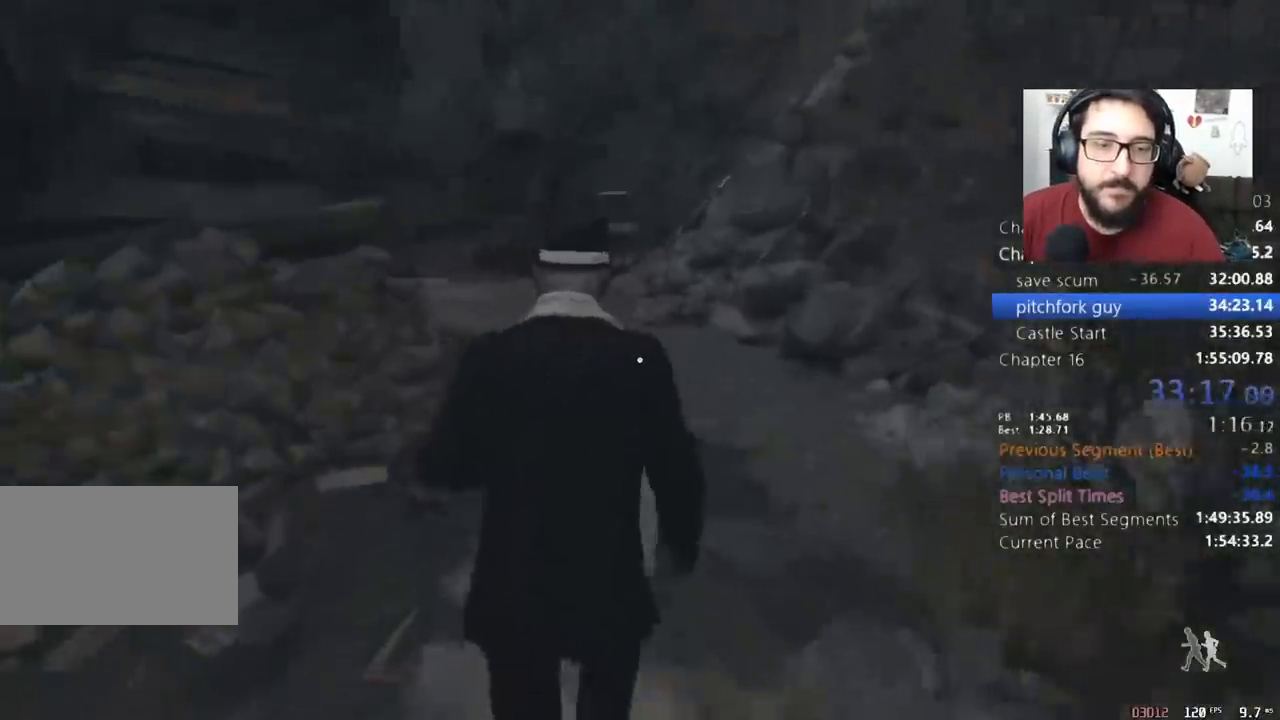
{"keys": ["shift", "w"], "mouse": [], "events": []}